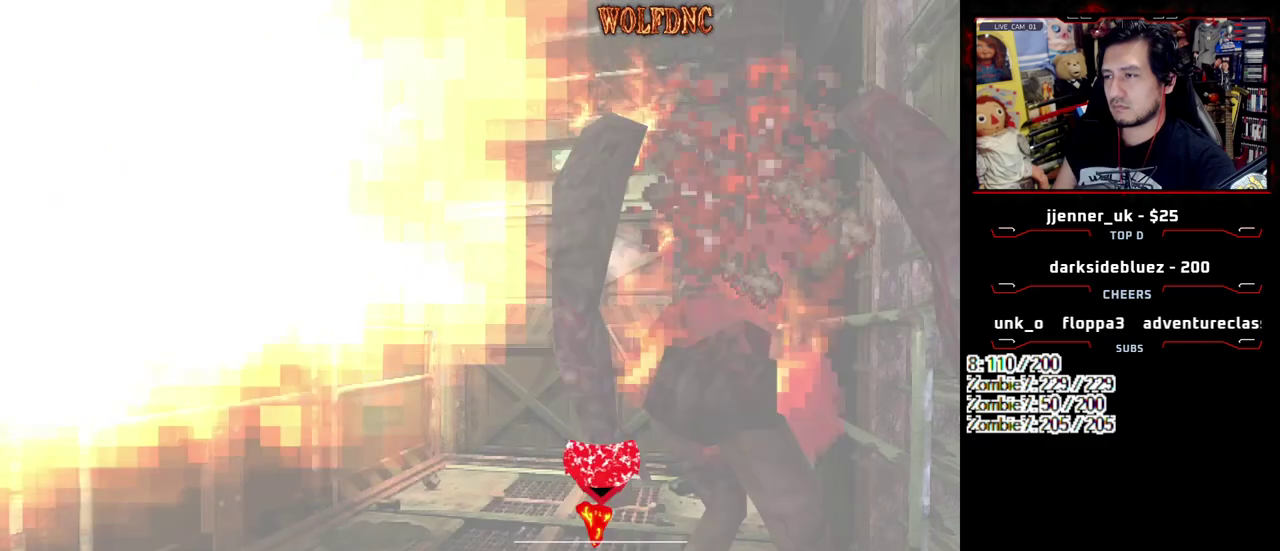
Gameplay with a controller (PlayStation layout); each line is a JSON object with the inputs held at the frame after it. "events" lists button and stick changes between this image and that frame as [ms after this image, input, new state], when the widget could be followed in between. Not read: L3 R3.
{"buttons": [], "events": []}
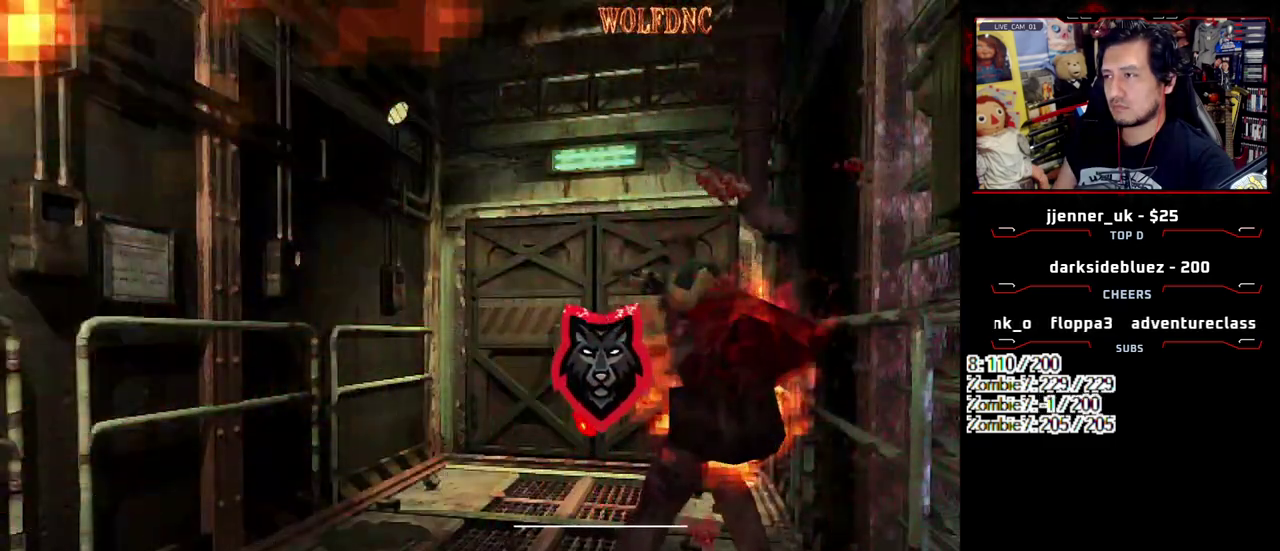
{"buttons": [], "events": []}
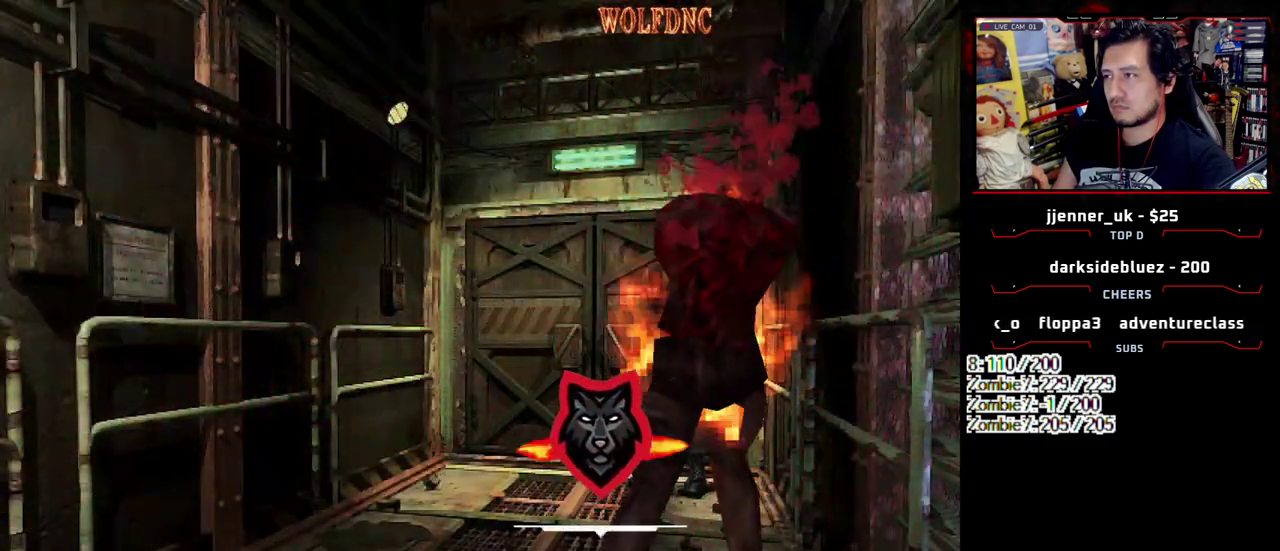
{"buttons": [], "events": []}
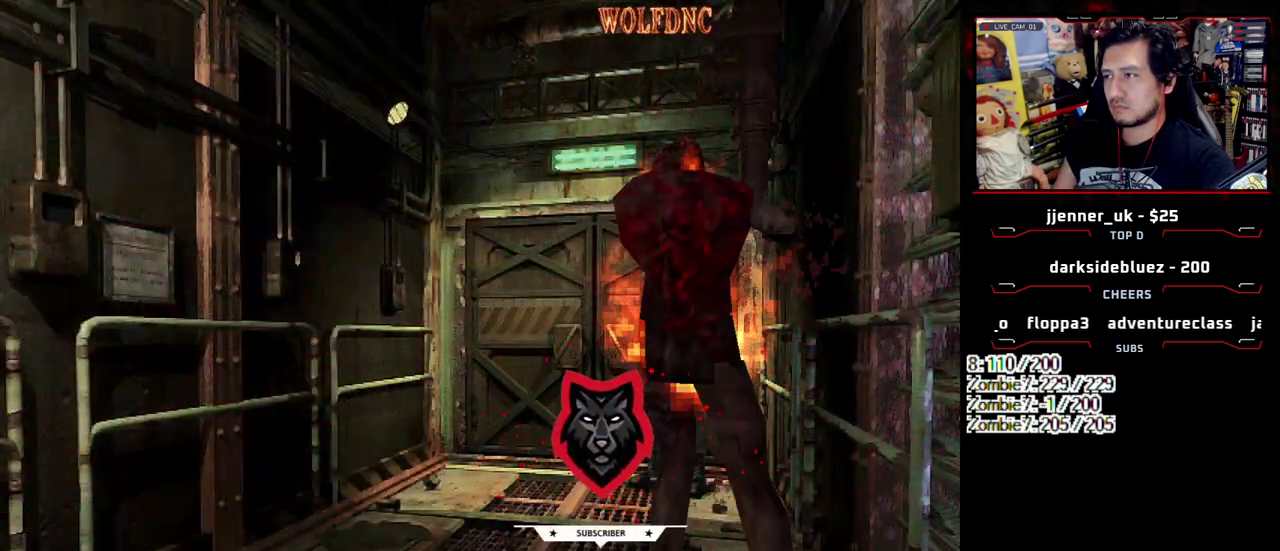
{"buttons": ["SQUARE", "DPAD_UP", "DPAD_LEFT"], "events": [[33, "DPAD_RIGHT", "down"], [83, "DPAD_UP", "down"], [83, "SQUARE", "down"], [217, "DPAD_RIGHT", "up"], [400, "DPAD_LEFT", "down"]]}
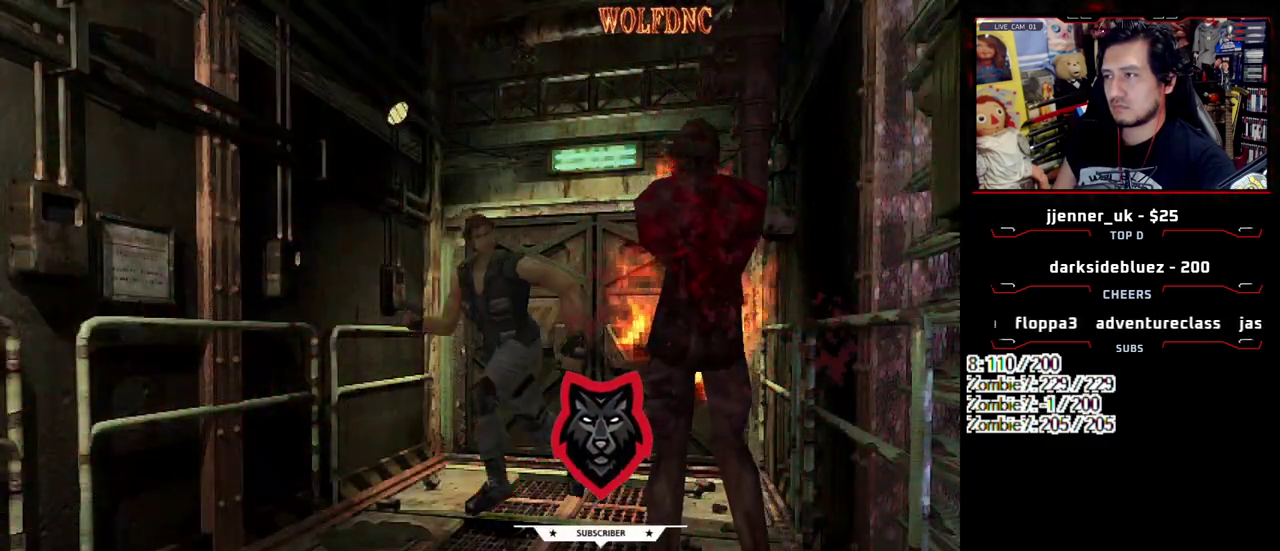
{"buttons": ["SQUARE", "DPAD_UP"], "events": [[100, "DPAD_LEFT", "up"], [283, "DPAD_LEFT", "down"], [467, "DPAD_LEFT", "up"]]}
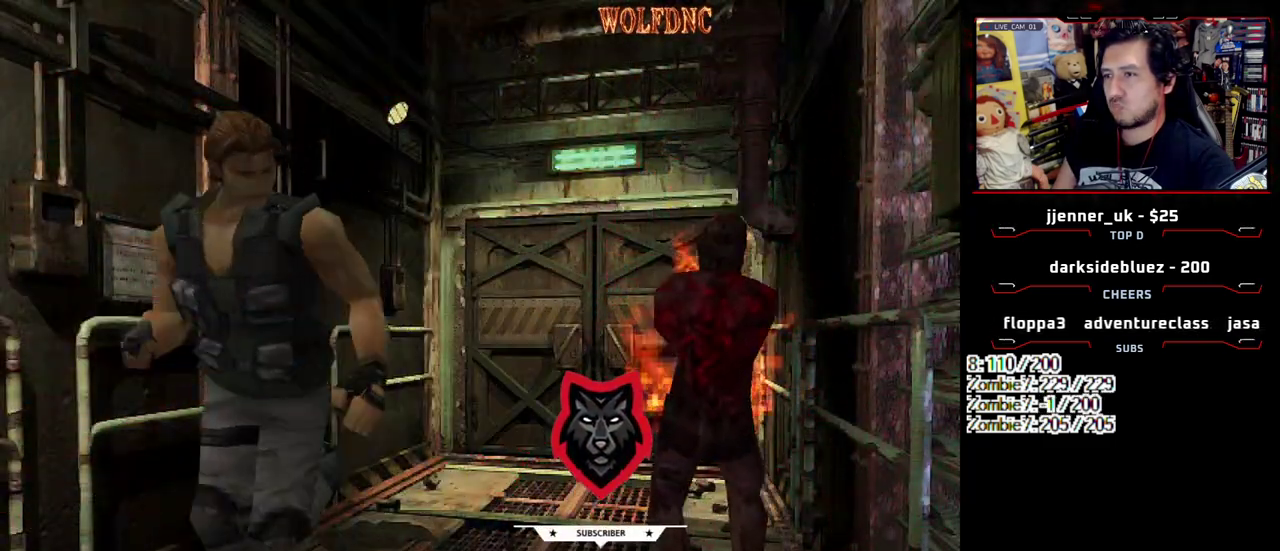
{"buttons": [], "events": [[67, "DPAD_UP", "up"], [117, "CIRCLE", "down"], [150, "SQUARE", "up"], [250, "CIRCLE", "up"]]}
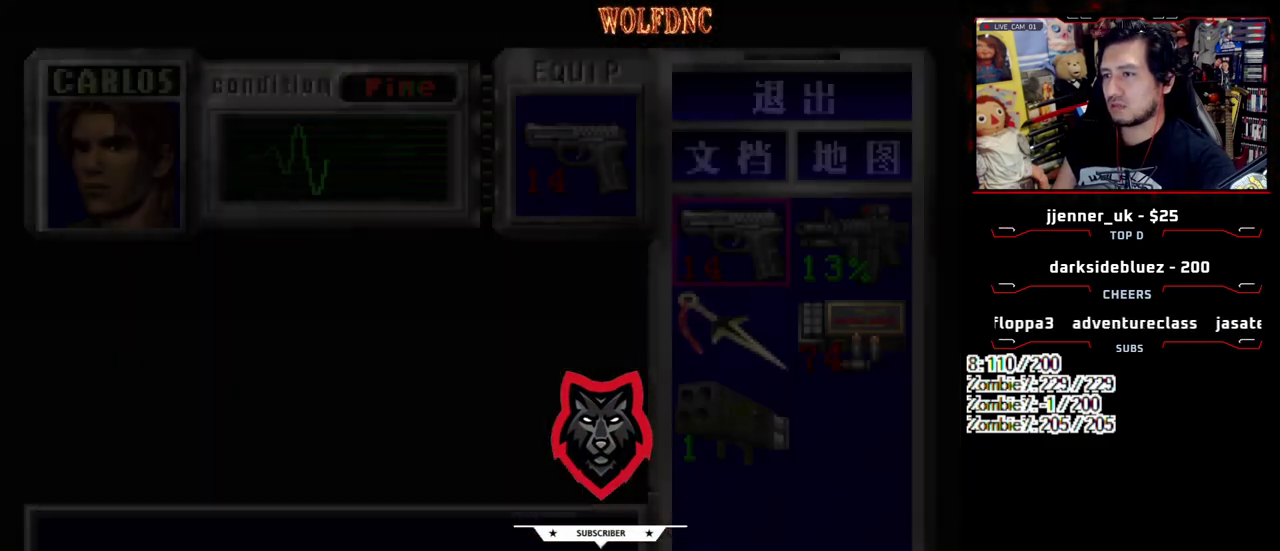
{"buttons": ["SQUARE", "DPAD_UP"], "events": [[133, "CIRCLE", "down"], [217, "CIRCLE", "up"], [317, "DPAD_UP", "down"], [317, "SQUARE", "down"]]}
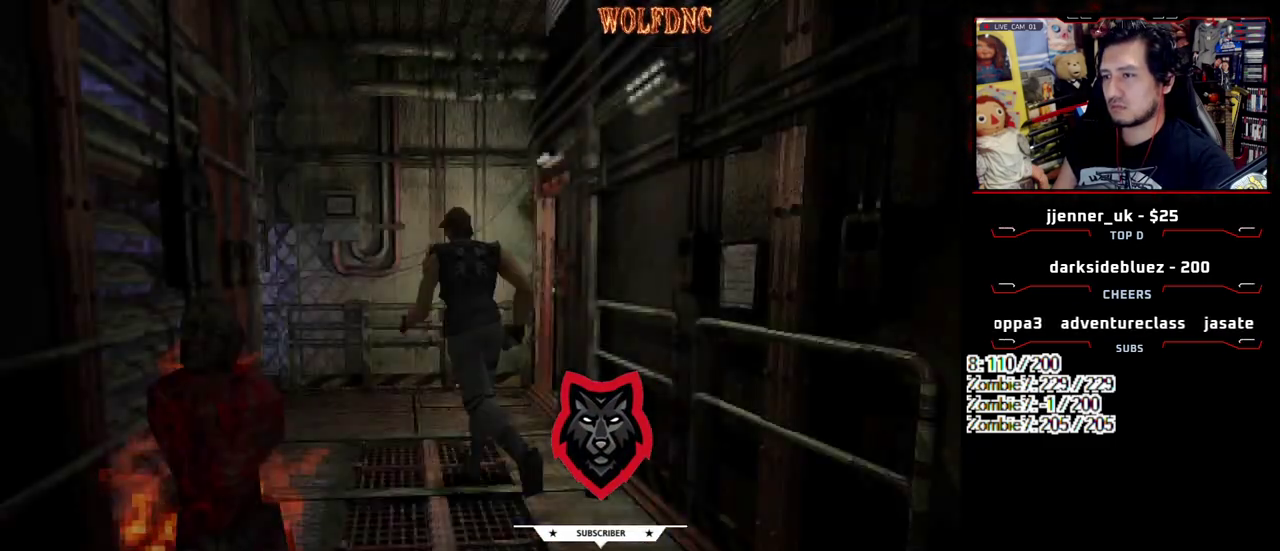
{"buttons": ["SQUARE", "DPAD_UP", "DPAD_LEFT"], "events": [[133, "DPAD_RIGHT", "down"], [283, "DPAD_RIGHT", "up"], [467, "DPAD_LEFT", "down"]]}
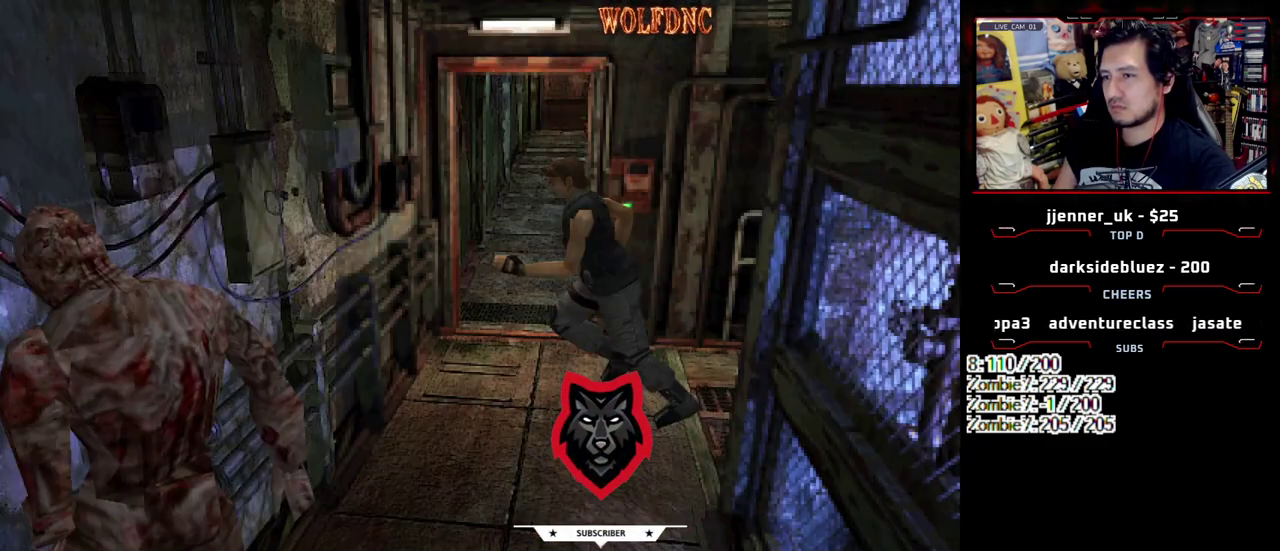
{"buttons": [], "events": [[300, "CIRCLE", "down"], [400, "DPAD_LEFT", "up"], [433, "DPAD_UP", "up"], [483, "CIRCLE", "up"], [483, "SQUARE", "up"]]}
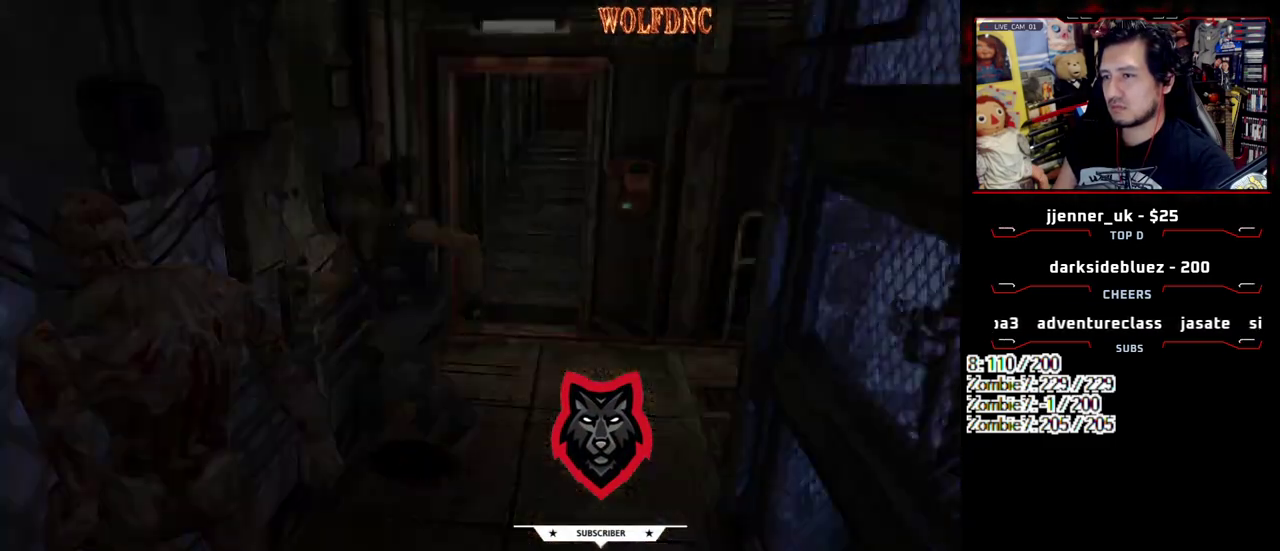
{"buttons": ["DPAD_LEFT"], "events": [[317, "CIRCLE", "down"], [367, "DPAD_LEFT", "down"], [400, "CIRCLE", "up"]]}
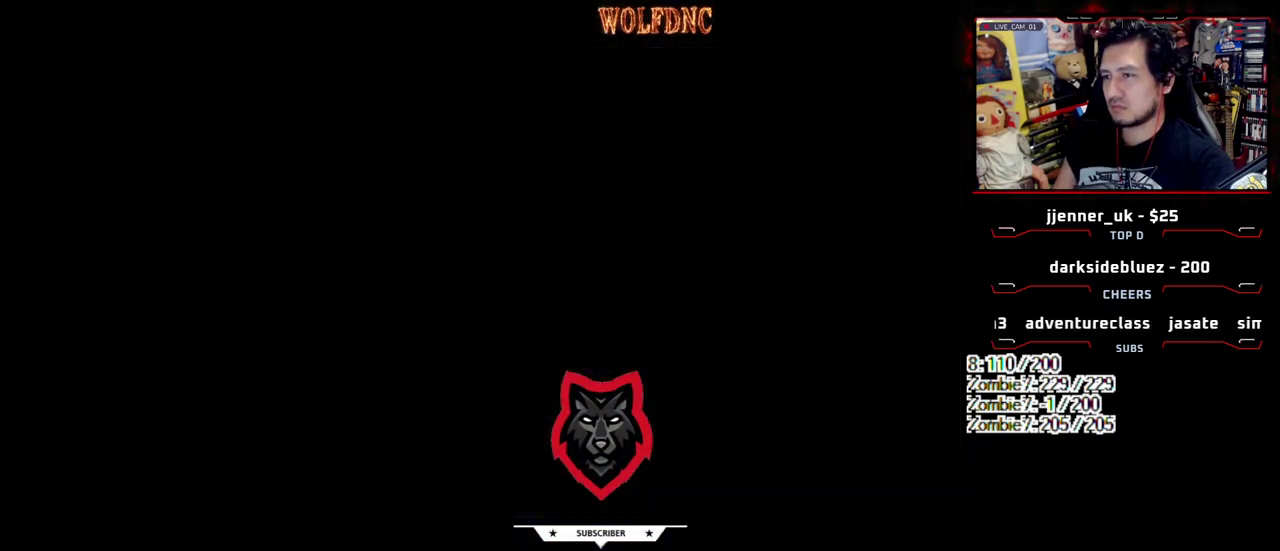
{"buttons": ["SQUARE", "DPAD_UP", "DPAD_LEFT"], "events": [[383, "SQUARE", "down"], [417, "DPAD_UP", "down"]]}
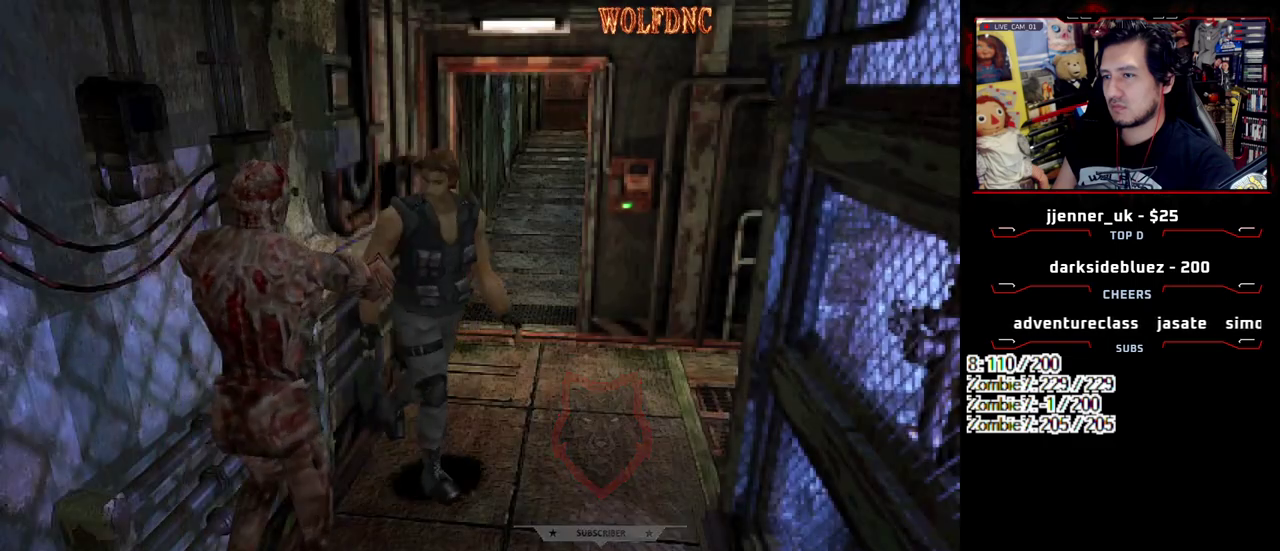
{"buttons": ["SQUARE", "DPAD_UP"], "events": [[67, "DPAD_LEFT", "up"], [117, "DPAD_RIGHT", "down"], [483, "DPAD_RIGHT", "up"]]}
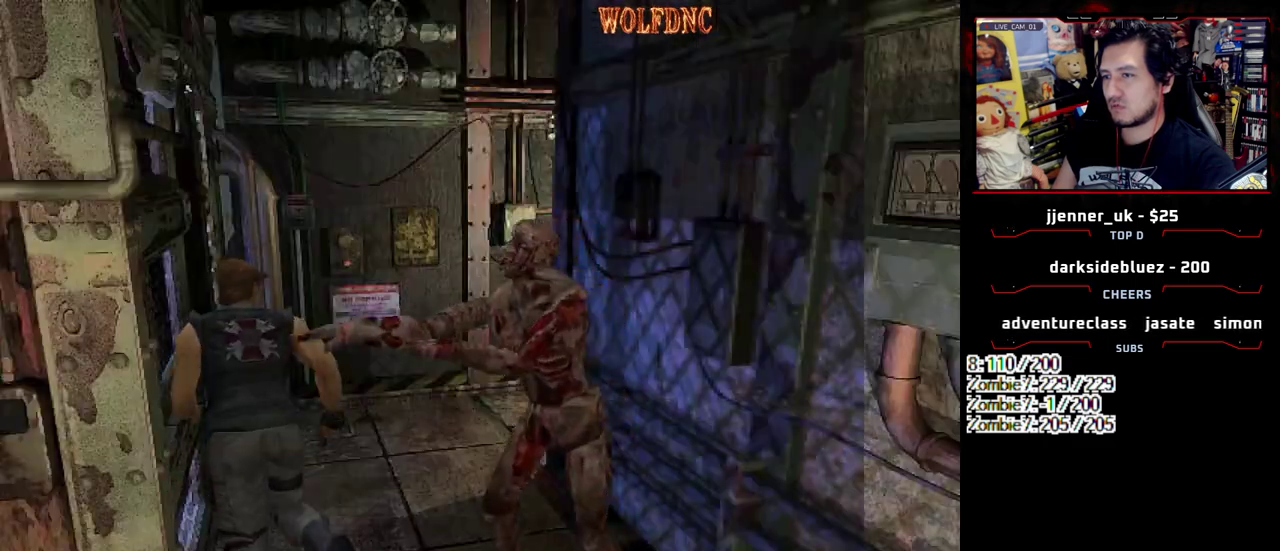
{"buttons": ["SQUARE", "DPAD_UP", "DPAD_RIGHT"], "events": [[83, "DPAD_RIGHT", "down"], [317, "DPAD_RIGHT", "up"], [450, "DPAD_RIGHT", "down"]]}
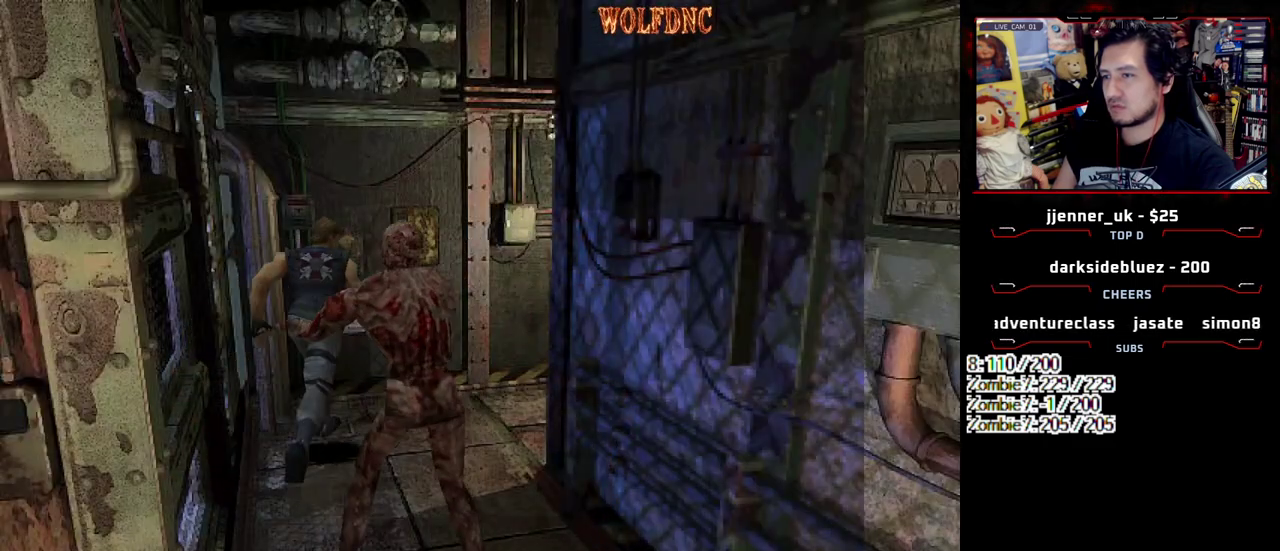
{"buttons": ["SQUARE", "DPAD_UP", "DPAD_RIGHT"], "events": []}
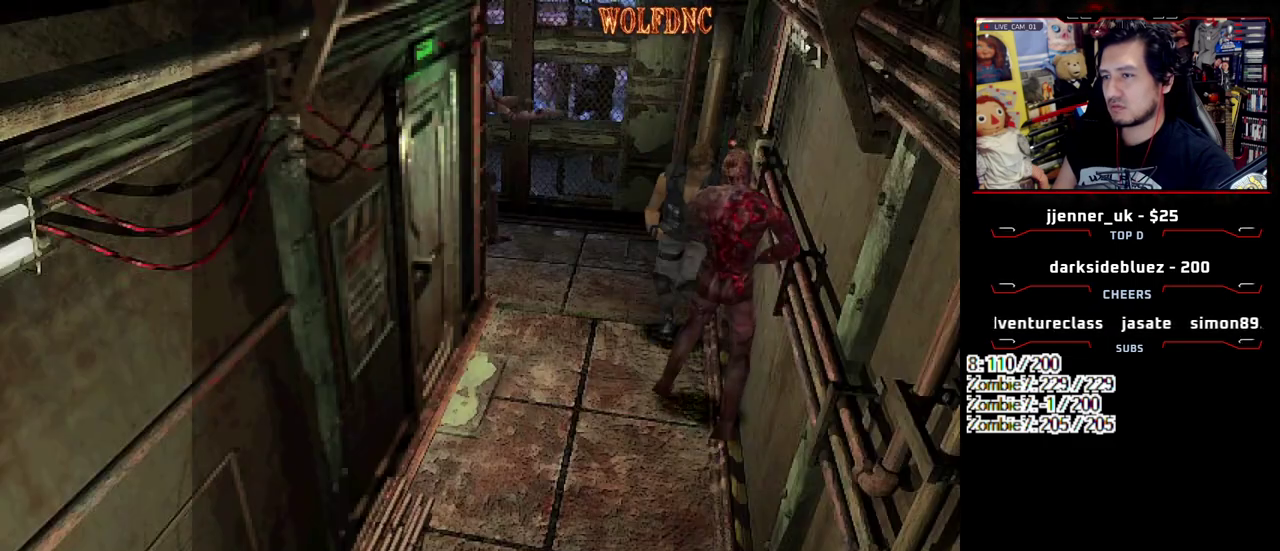
{"buttons": ["CROSS", "SQUARE", "R1", "DPAD_RIGHT"], "events": [[150, "CROSS", "down"], [350, "DPAD_LEFT", "down"], [350, "DPAD_RIGHT", "up"], [350, "R1", "down"], [400, "DPAD_RIGHT", "down"], [433, "DPAD_LEFT", "up"], [433, "DPAD_UP", "up"], [433, "SQUARE", "up"], [483, "SQUARE", "down"]]}
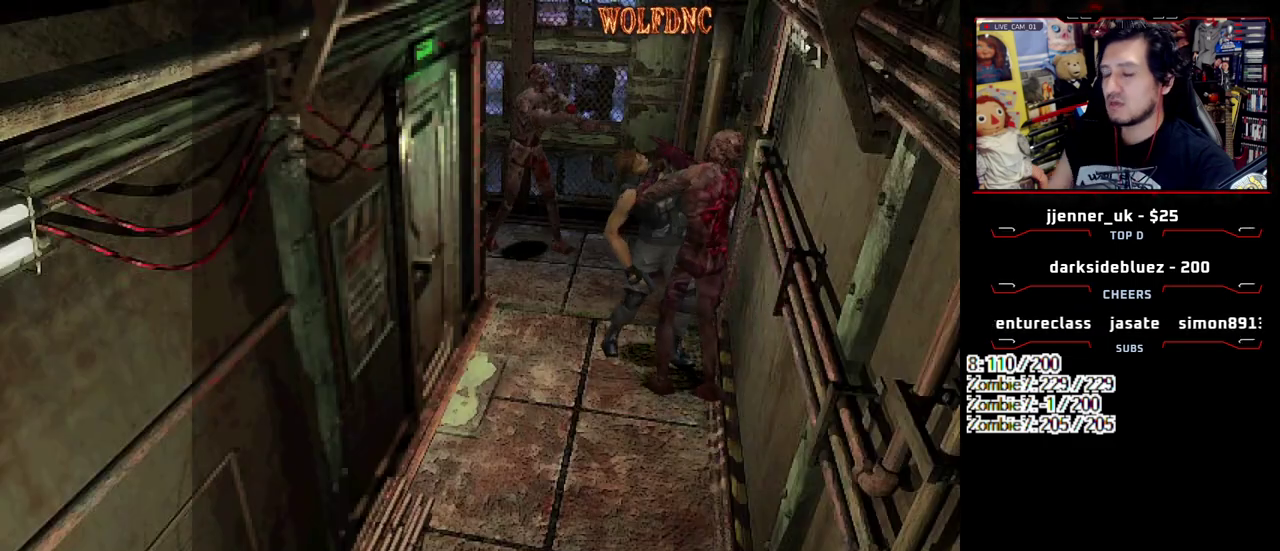
{"buttons": ["CROSS", "R1", "DPAD_RIGHT"], "events": [[33, "CROSS", "up"], [33, "DPAD_LEFT", "down"], [33, "DPAD_RIGHT", "up"], [33, "DPAD_UP", "down"], [33, "R1", "up"], [33, "SQUARE", "up"], [83, "CROSS", "down"], [83, "DPAD_RIGHT", "down"], [83, "R1", "down"], [117, "DPAD_LEFT", "up"], [117, "DPAD_UP", "up"], [167, "DPAD_LEFT", "down"], [167, "DPAD_RIGHT", "up"], [217, "DPAD_UP", "down"], [217, "R1", "up"], [267, "DPAD_LEFT", "up"], [267, "DPAD_RIGHT", "down"], [267, "R1", "down"], [317, "DPAD_UP", "up"], [367, "DPAD_LEFT", "down"], [367, "DPAD_RIGHT", "up"], [400, "DPAD_UP", "down"], [400, "R1", "up"], [450, "CROSS", "up"], [450, "DPAD_LEFT", "up"], [450, "DPAD_RIGHT", "down"], [450, "R1", "down"], [450, "SQUARE", "down"], [500, "CROSS", "down"], [500, "DPAD_UP", "up"], [500, "SQUARE", "up"]]}
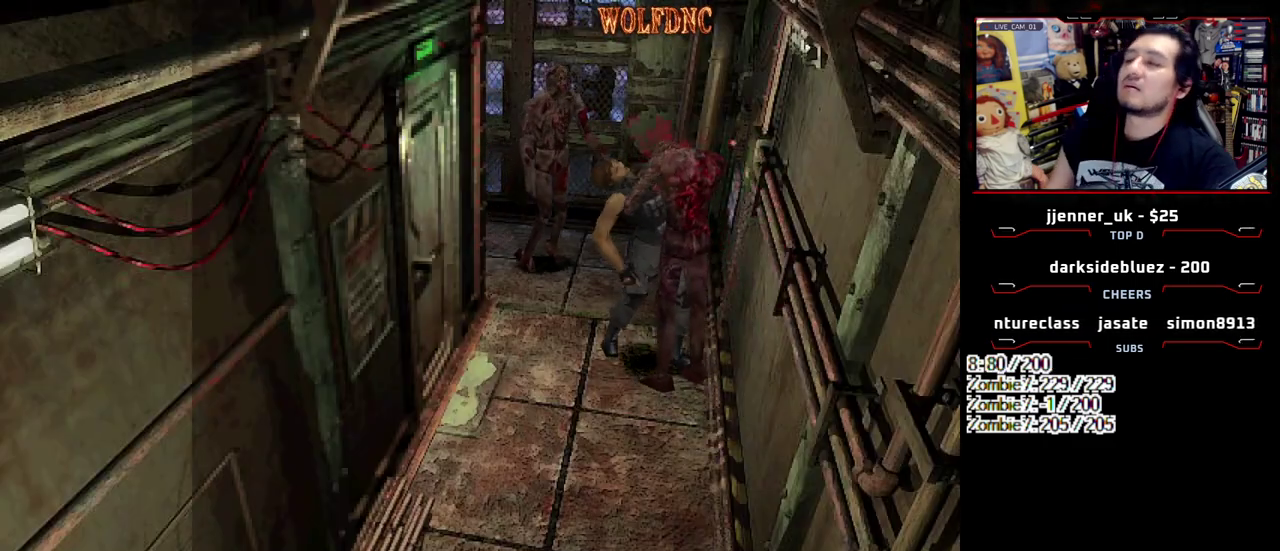
{"buttons": ["CROSS", "DPAD_RIGHT"], "events": [[50, "DPAD_LEFT", "down"], [50, "DPAD_RIGHT", "up"], [50, "R1", "up"], [100, "DPAD_UP", "down"], [100, "R1", "down"], [133, "DPAD_LEFT", "up"], [133, "DPAD_RIGHT", "down"], [183, "DPAD_UP", "up"], [233, "DPAD_LEFT", "down"], [233, "DPAD_RIGHT", "up"], [233, "DPAD_UP", "down"], [233, "R1", "up"], [283, "R1", "down"], [333, "DPAD_RIGHT", "down"], [417, "DPAD_LEFT", "up"], [417, "DPAD_UP", "up"], [417, "R1", "up"]]}
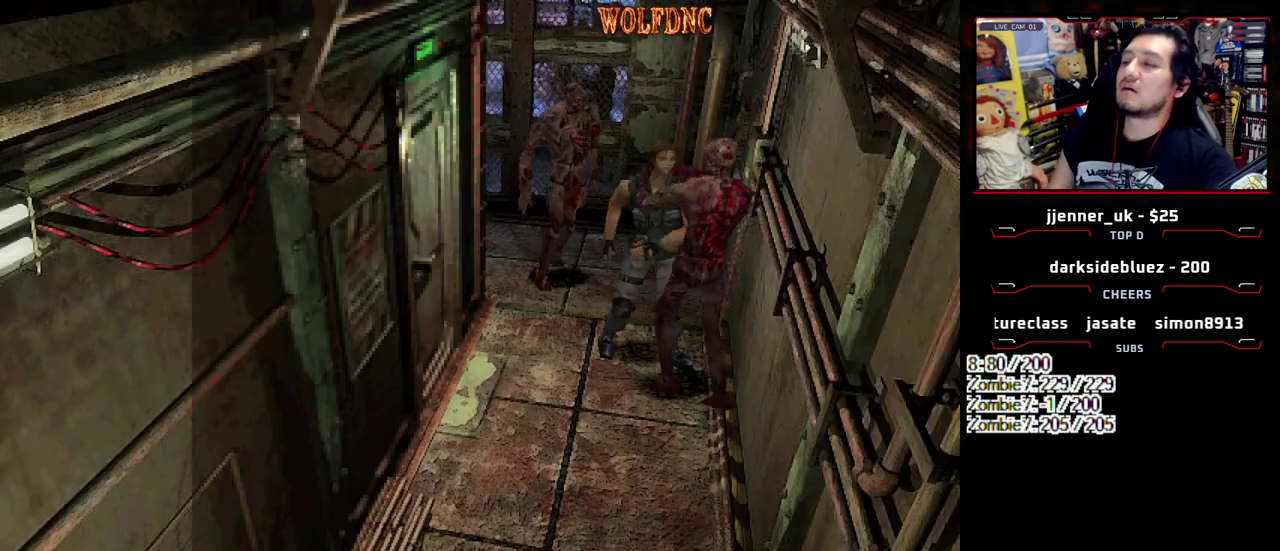
{"buttons": ["DPAD_RIGHT"], "events": [[17, "R1", "down"], [117, "CROSS", "up"], [150, "R1", "up"]]}
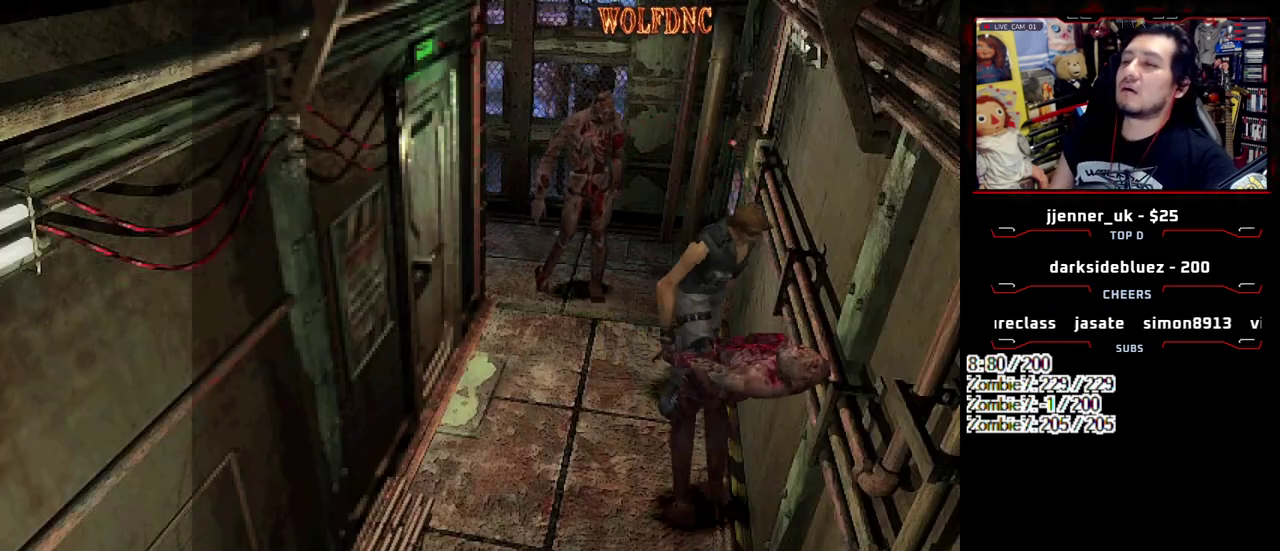
{"buttons": ["DPAD_RIGHT"], "events": []}
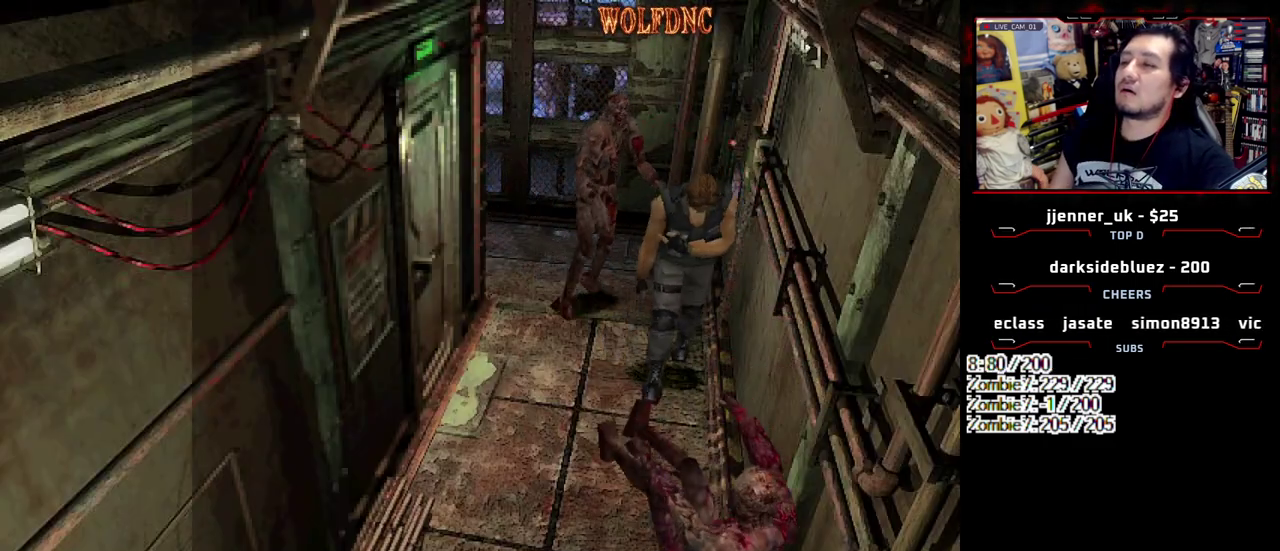
{"buttons": ["CROSS", "SQUARE", "DPAD_UP", "DPAD_RIGHT"], "events": [[133, "SQUARE", "down"], [183, "DPAD_UP", "down"], [333, "CROSS", "down"]]}
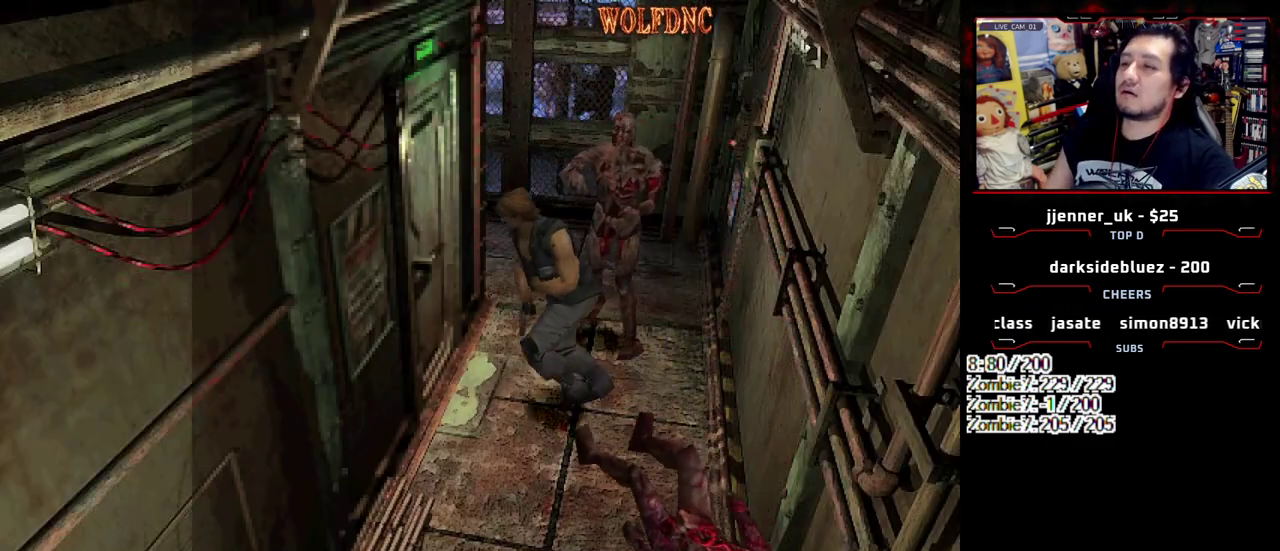
{"buttons": ["SQUARE", "DPAD_UP"], "events": [[283, "DPAD_LEFT", "down"], [350, "DPAD_RIGHT", "up"], [433, "DPAD_LEFT", "up"], [483, "CROSS", "up"]]}
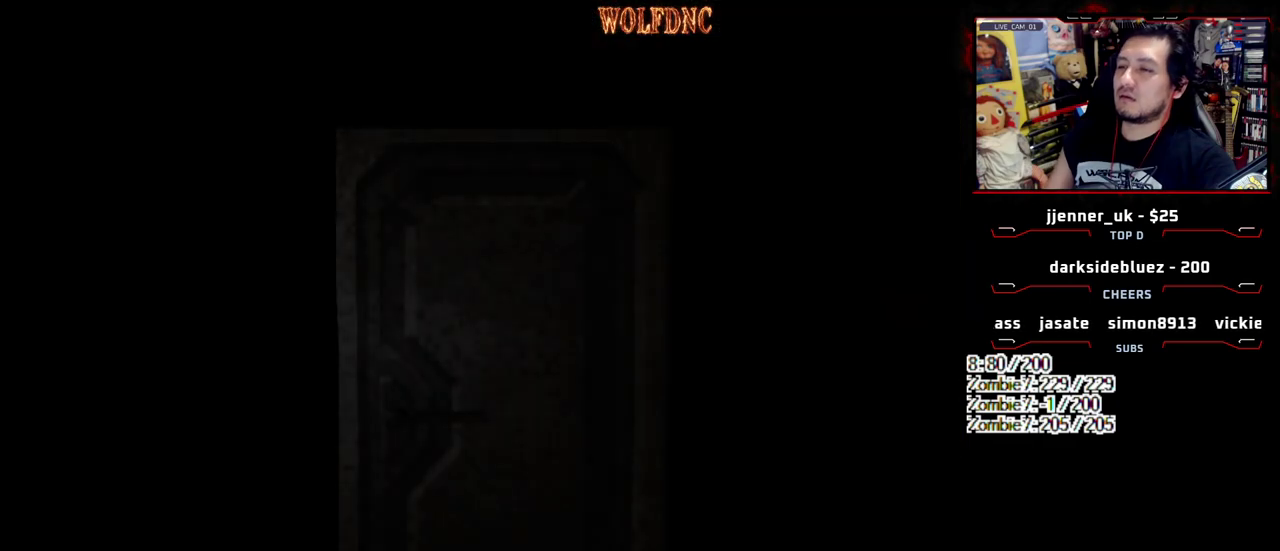
{"buttons": [], "events": [[33, "DPAD_UP", "up"], [33, "SQUARE", "up"]]}
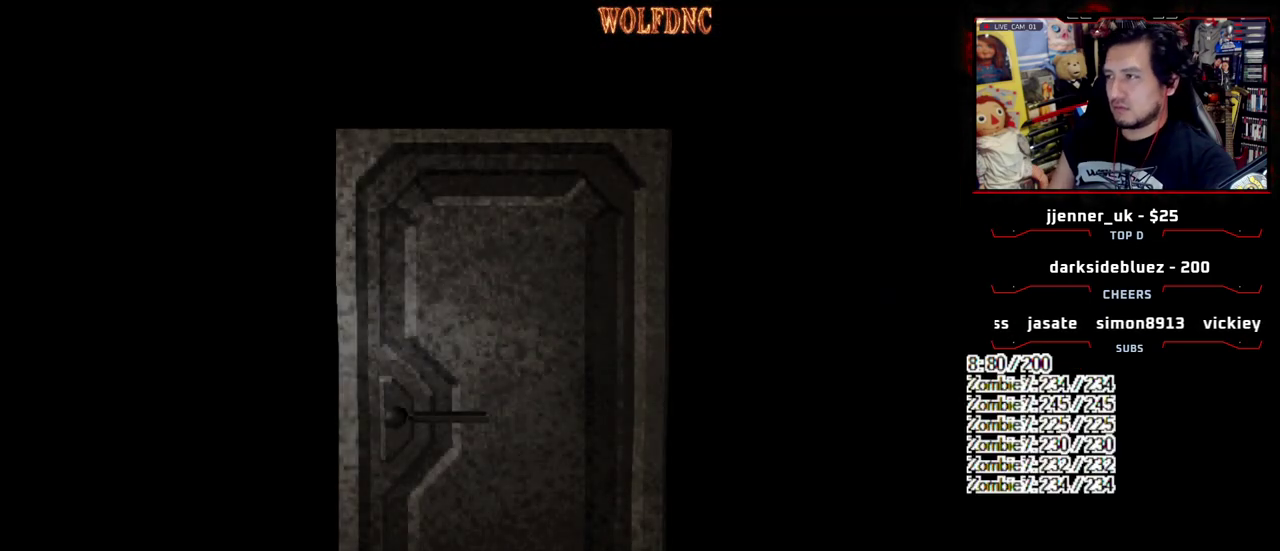
{"buttons": [], "events": [[333, "SELECT", "down"], [417, "SELECT", "up"]]}
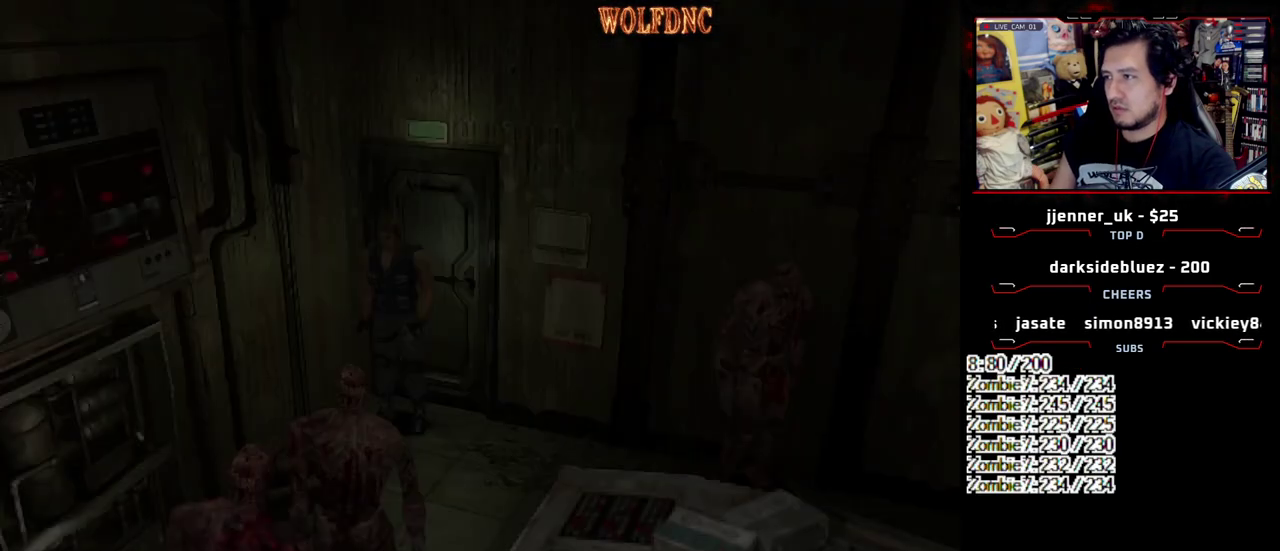
{"buttons": [], "events": [[67, "DPAD_RIGHT", "down"], [150, "DPAD_UP", "down"], [150, "SQUARE", "down"], [250, "DPAD_RIGHT", "up"], [383, "DPAD_UP", "up"], [433, "SQUARE", "up"]]}
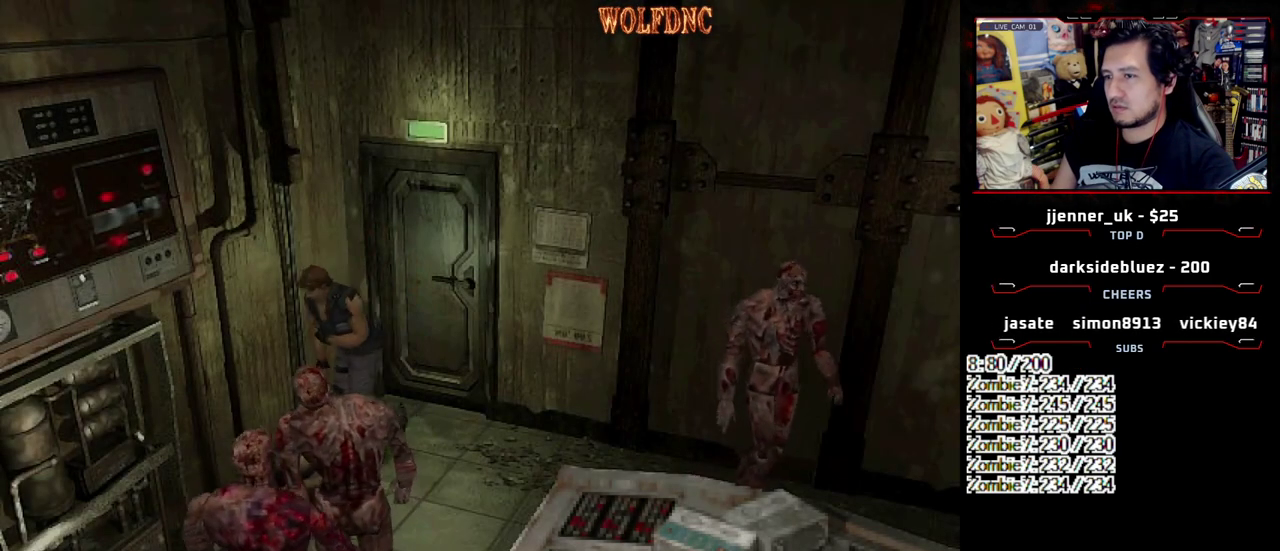
{"buttons": ["SQUARE", "DPAD_UP", "DPAD_LEFT"], "events": [[83, "DPAD_LEFT", "down"], [400, "SQUARE", "down"], [450, "DPAD_UP", "down"]]}
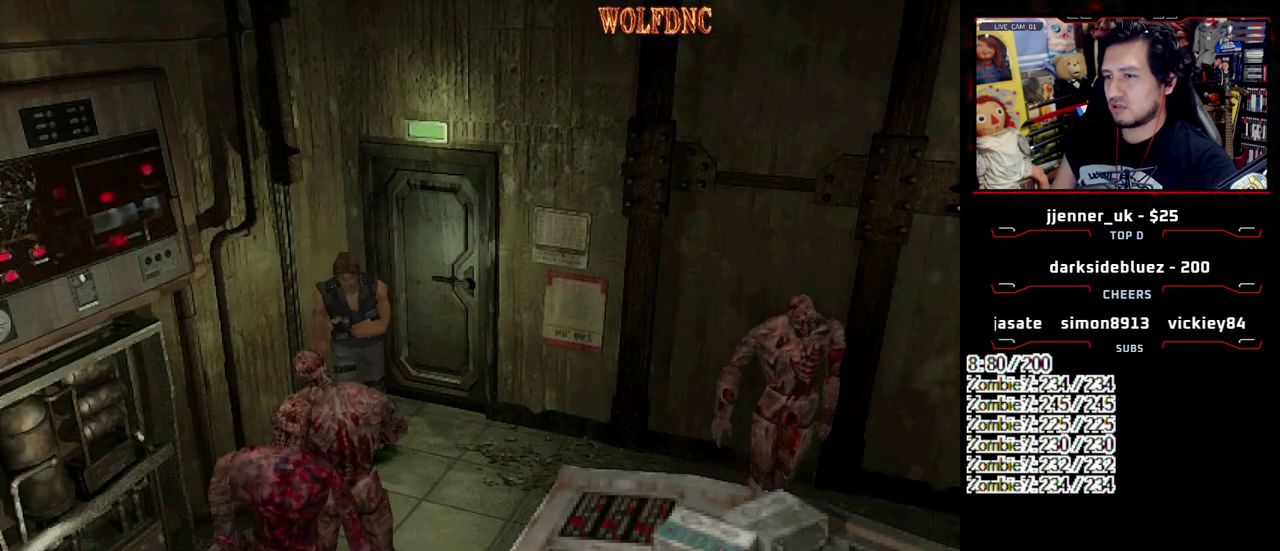
{"buttons": ["CROSS", "SQUARE", "DPAD_RIGHT"], "events": [[50, "DPAD_LEFT", "up"], [133, "DPAD_RIGHT", "down"], [183, "CROSS", "down"], [333, "DPAD_LEFT", "down"], [333, "R1", "down"], [383, "SQUARE", "up"], [417, "DPAD_LEFT", "up"], [417, "R1", "up"], [467, "DPAD_UP", "up"], [467, "SQUARE", "down"]]}
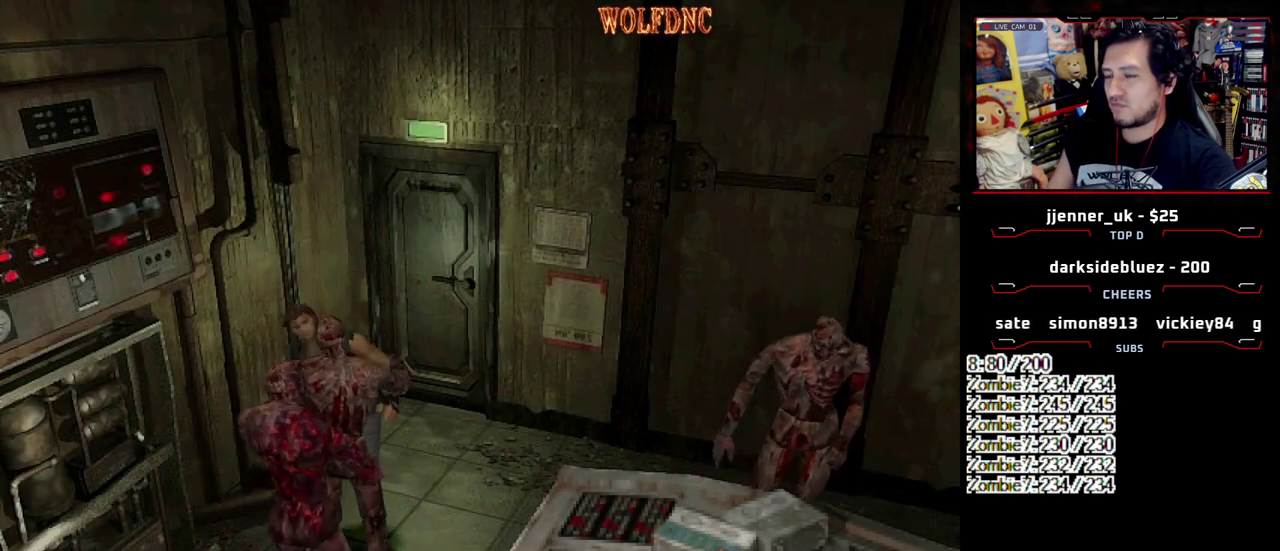
{"buttons": ["DPAD_RIGHT"], "events": [[17, "CROSS", "up"], [17, "DPAD_LEFT", "down"], [17, "DPAD_RIGHT", "up"], [17, "SQUARE", "up"], [67, "CROSS", "down"], [67, "DPAD_UP", "down"], [67, "R1", "down"], [67, "SQUARE", "down"], [117, "DPAD_LEFT", "up"], [117, "DPAD_RIGHT", "down"], [117, "DPAD_UP", "up"], [117, "SQUARE", "up"], [150, "CROSS", "up"], [200, "CROSS", "down"], [200, "DPAD_LEFT", "down"], [200, "DPAD_RIGHT", "up"], [200, "DPAD_UP", "down"], [250, "CROSS", "up"], [250, "DPAD_RIGHT", "down"], [300, "CROSS", "down"], [300, "DPAD_LEFT", "up"], [300, "DPAD_UP", "up"], [333, "DPAD_RIGHT", "up"], [383, "CROSS", "up"], [383, "DPAD_LEFT", "down"], [433, "DPAD_RIGHT", "down"], [433, "DPAD_UP", "down"], [483, "DPAD_LEFT", "up"], [483, "DPAD_UP", "up"], [483, "R1", "up"]]}